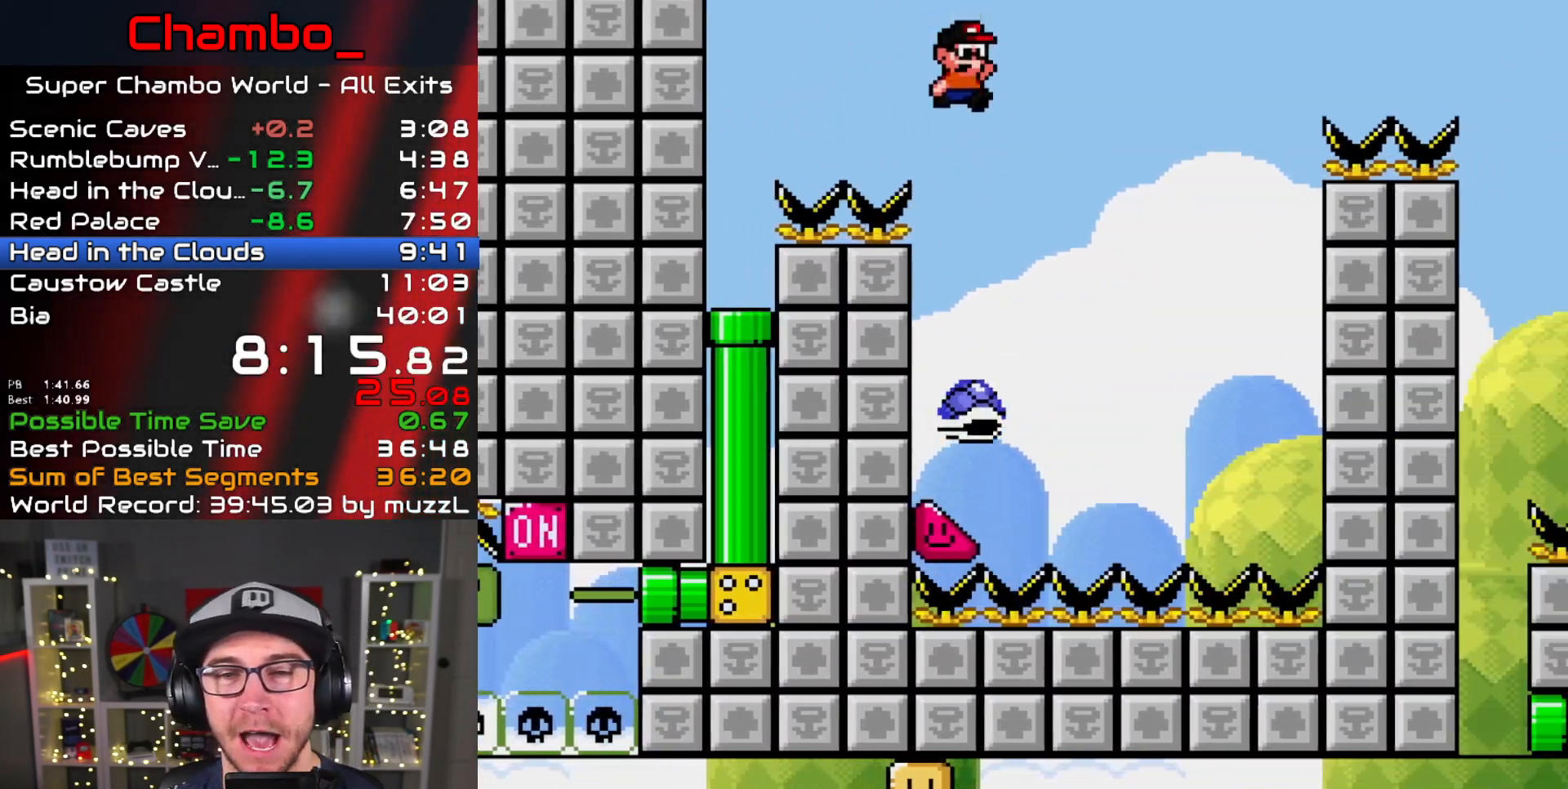
Gameplay with a controller (Nintendo layout); each line is a JSON object with the inputs held at the frame after it. "events" lists button and stick changes between this image and that frame as [ms after this image, input, new state], when the widget could be followed in between. Not read: L1 L3 R1 R3 SELECT START.
{"buttons": ["B", "Y", "DPAD_RIGHT"], "events": []}
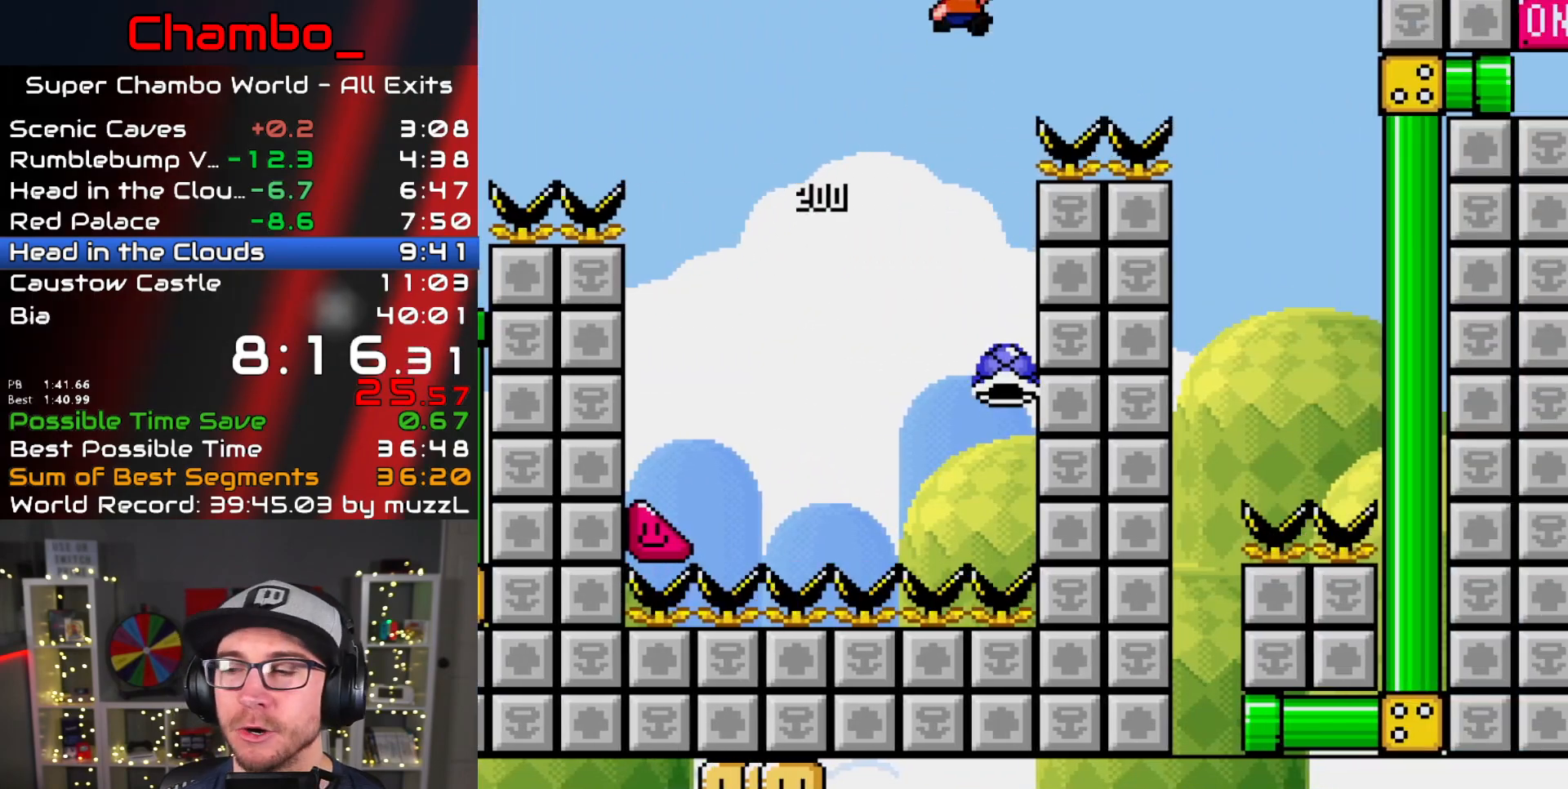
{"buttons": ["Y", "DPAD_LEFT"], "events": [[350, "B", "up"], [367, "DPAD_RIGHT", "up"], [417, "DPAD_LEFT", "down"]]}
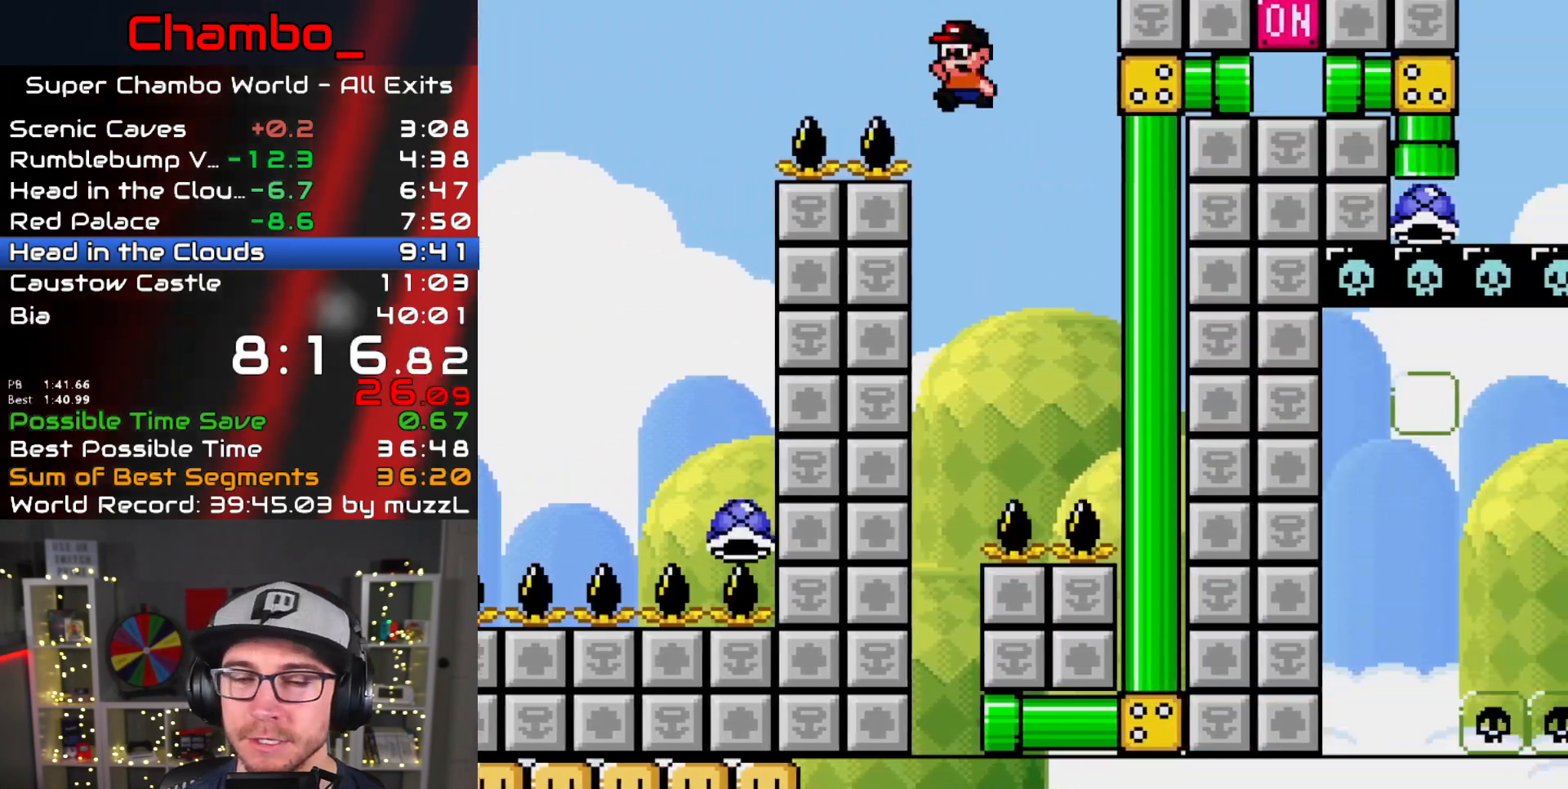
{"buttons": ["B", "Y", "DPAD_RIGHT"], "events": [[33, "B", "down"], [433, "DPAD_LEFT", "up"], [500, "DPAD_RIGHT", "down"]]}
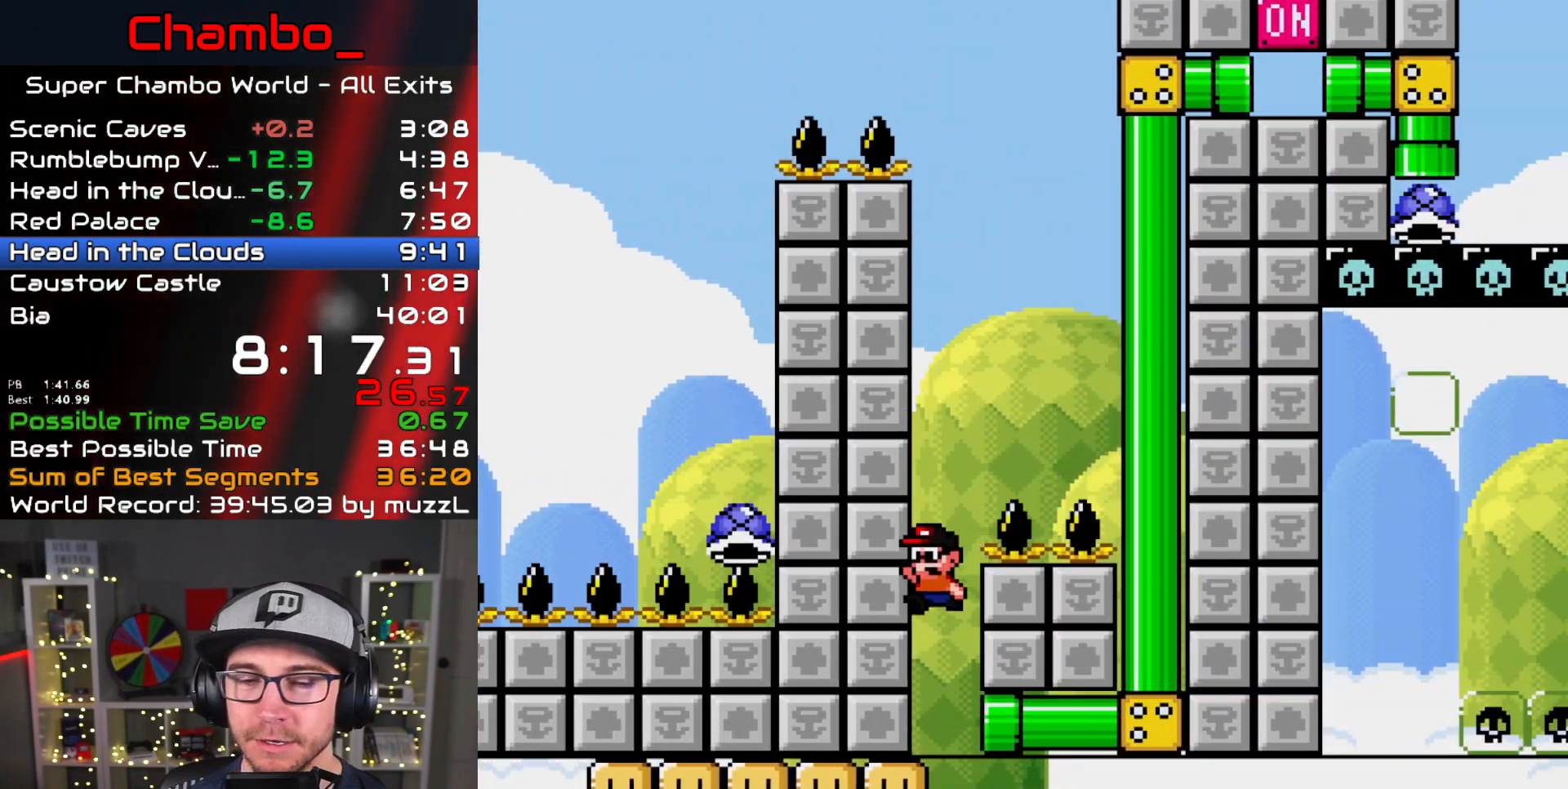
{"buttons": ["Y"], "events": [[33, "B", "up"], [383, "DPAD_RIGHT", "up"]]}
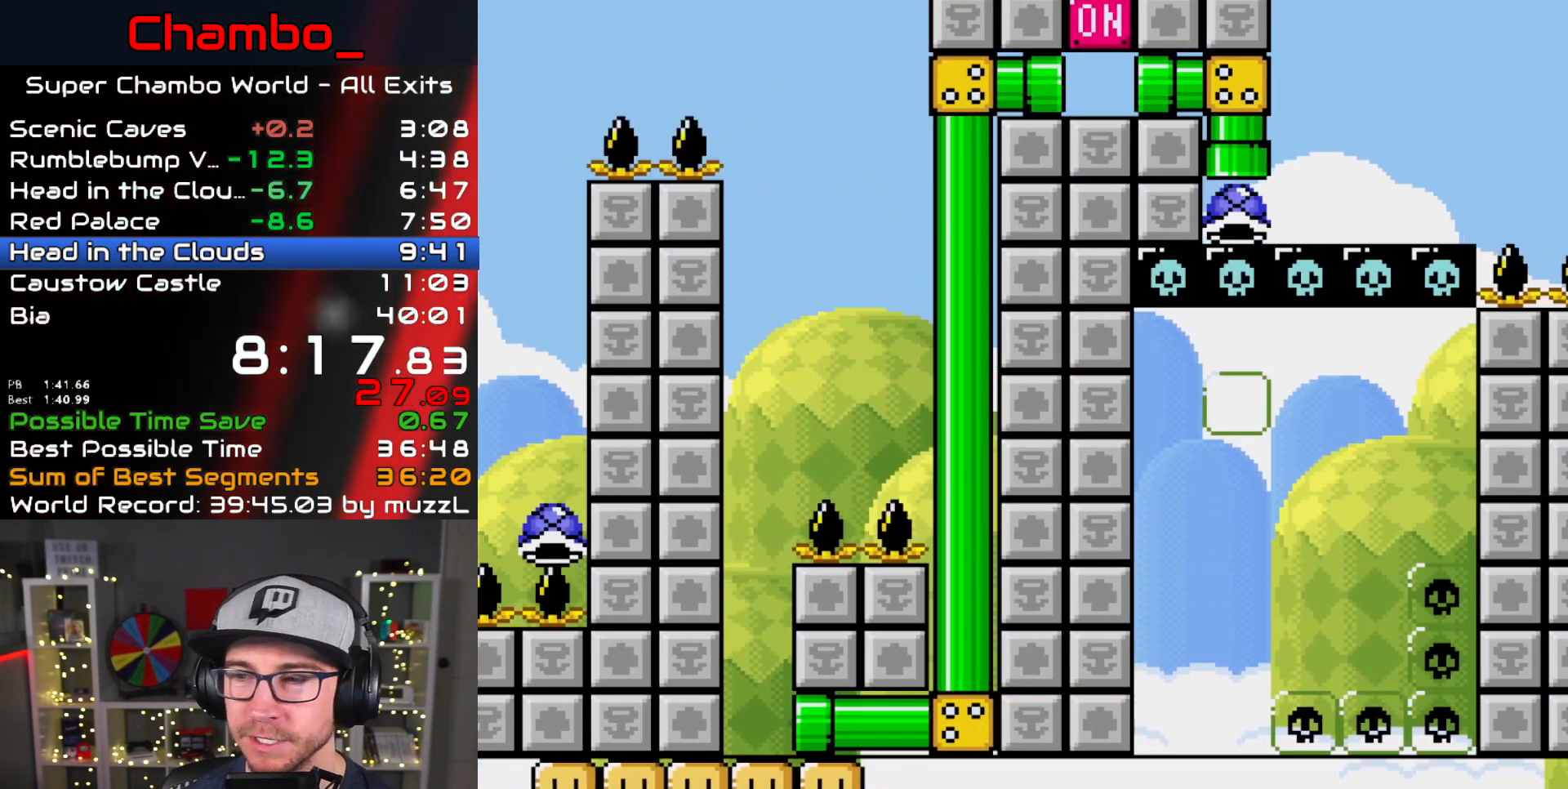
{"buttons": ["Y"], "events": [[33, "Y", "up"], [233, "Y", "down"]]}